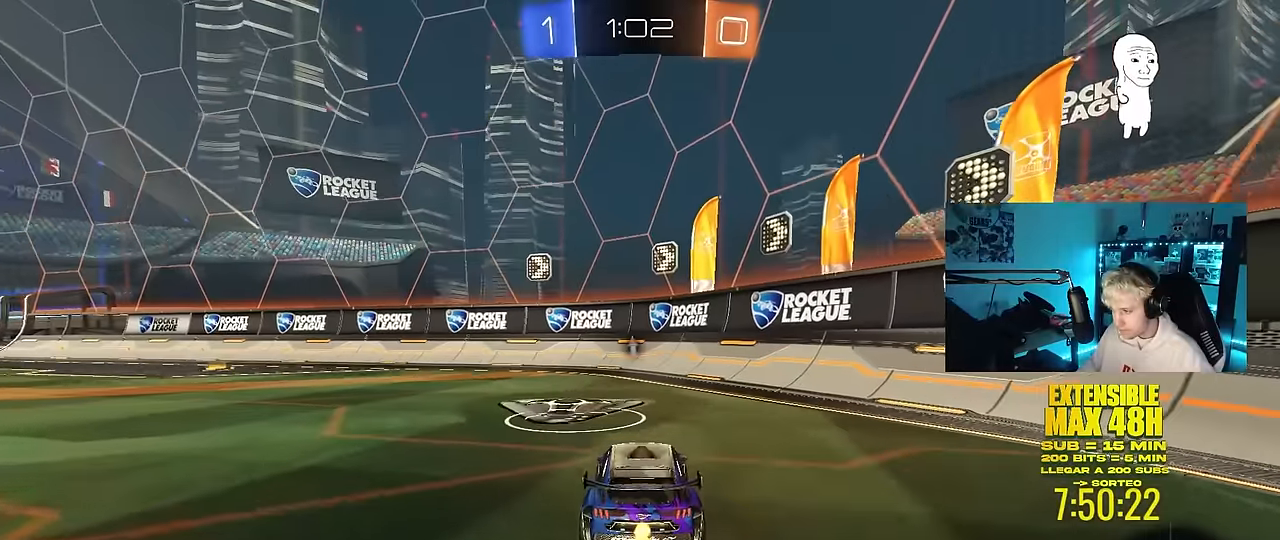
Gameplay with keyboard and mouse; each line is a JSON object with the keys and mouse buttons held at the frame after it. "events" lists presses ("down") and releases ("up") of "1", "2", "3", "4", "5", "a", "alt", "c", "caps_lock", "ctrl", "d", "e", "f", "g", "q", "r", "s", "shift", "space", "t", "tab", "v", "w", "x", "z", "mouse_left", "mouse_wheel" and "mouse_right" between this image and that frame as [ms after this image, input, new state], when the widget could be followed in between. "mouse_left", "mouse_wheel", "mouse_right" = the "left", "wheel", "right" buttons of the "mouse" list. No other keys are recorded. "wheel" means that the mouse wheel is clicked or scrolled. "mouse_move" is the direction in which the mouse moves at that frame (one of eight, or "still"), when it could be read.
{"keys": ["w"], "mouse": [], "mouse_move": "still", "events": [[17, "a", "down"], [167, "space", "down"], [250, "a", "up"], [350, "space", "up"]]}
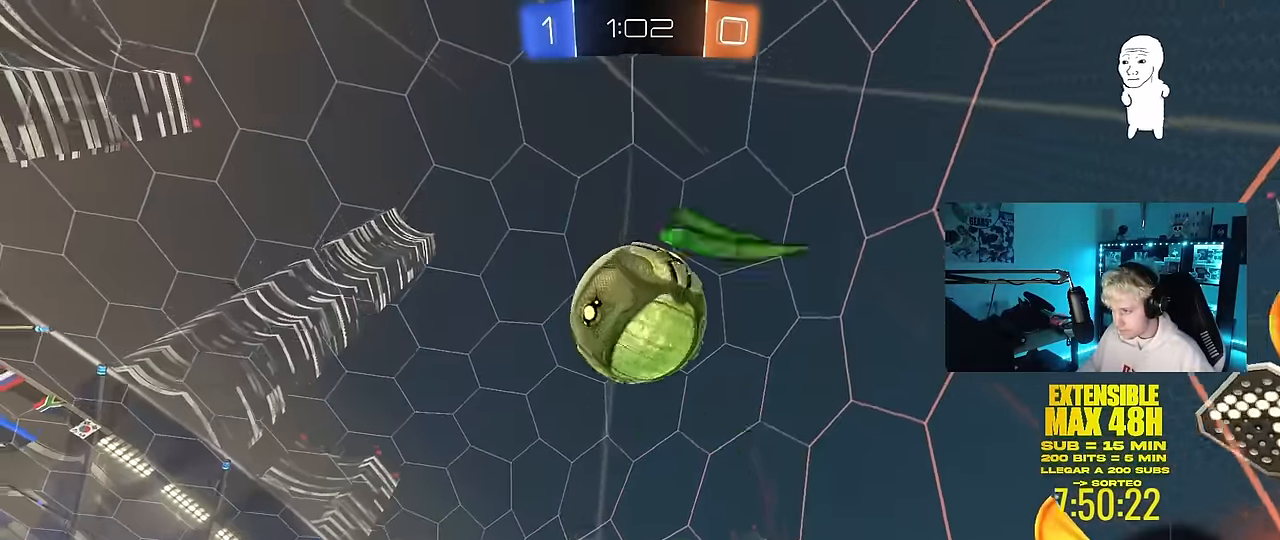
{"keys": ["a", "w"], "mouse": [], "mouse_move": "still", "events": [[34, "a", "down"], [84, "w", "up"], [134, "a", "up"], [134, "d", "down"], [217, "w", "down"], [317, "a", "down"], [317, "d", "up"]]}
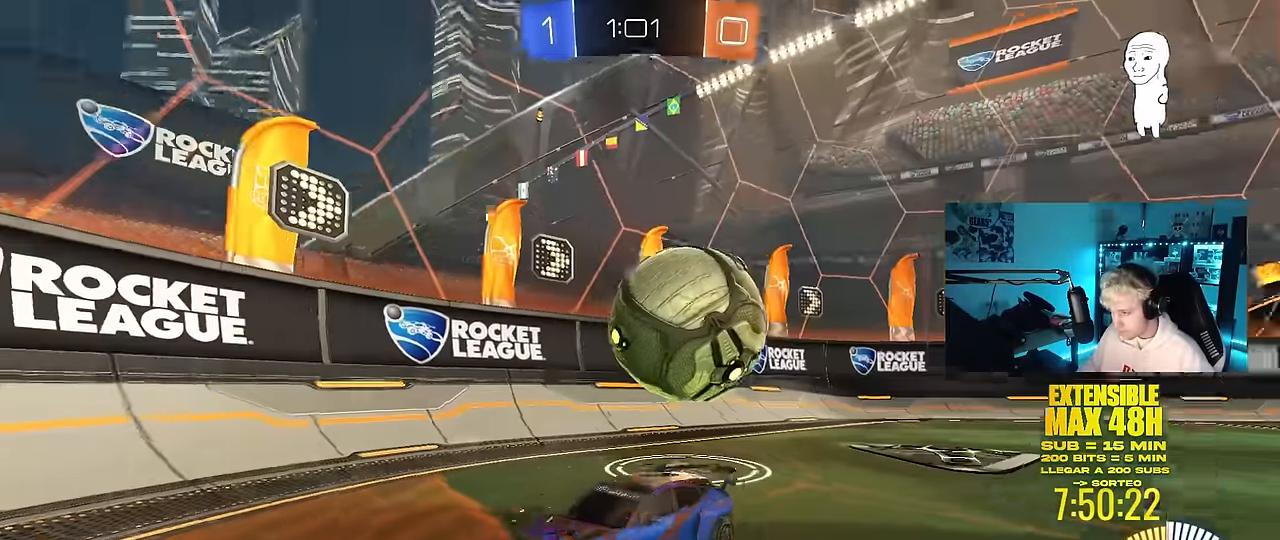
{"keys": ["a", "shift", "w"], "mouse": ["right"], "mouse_move": "still", "events": [[284, "a", "up"], [334, "d", "down"], [384, "mouse_left", "down"], [417, "mouse_right", "down"], [467, "a", "down"], [467, "d", "up"], [467, "mouse_left", "up"], [467, "shift", "down"]]}
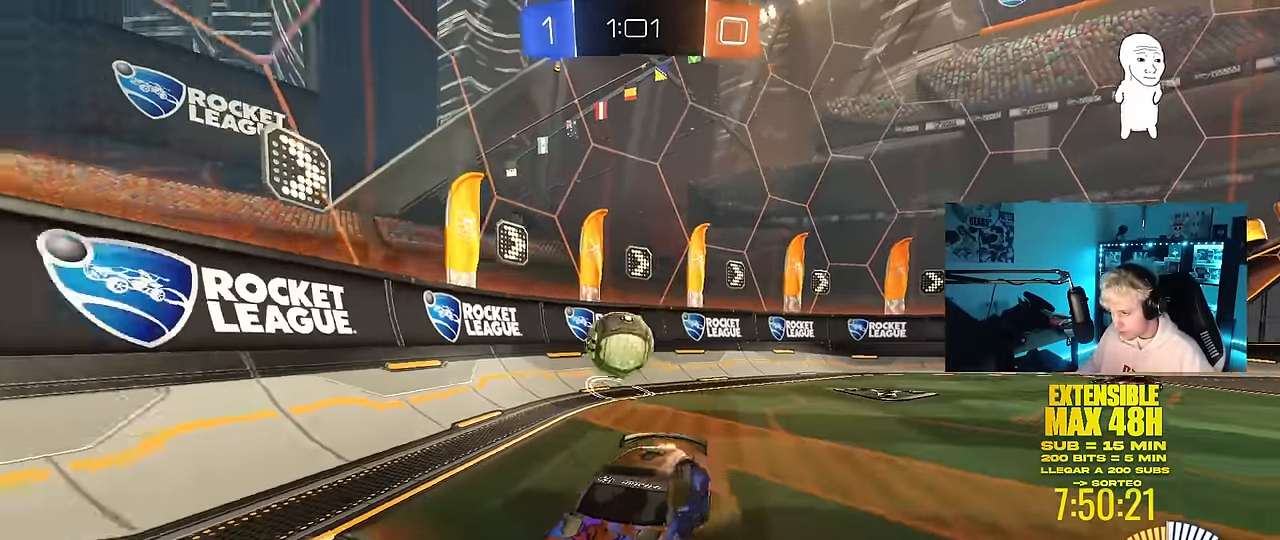
{"keys": ["a", "shift"], "mouse": [], "mouse_move": "still", "events": [[17, "mouse_right", "up"], [67, "mouse_right", "down"], [117, "w", "up"], [167, "mouse_right", "up"], [167, "s", "down"], [434, "s", "up"]]}
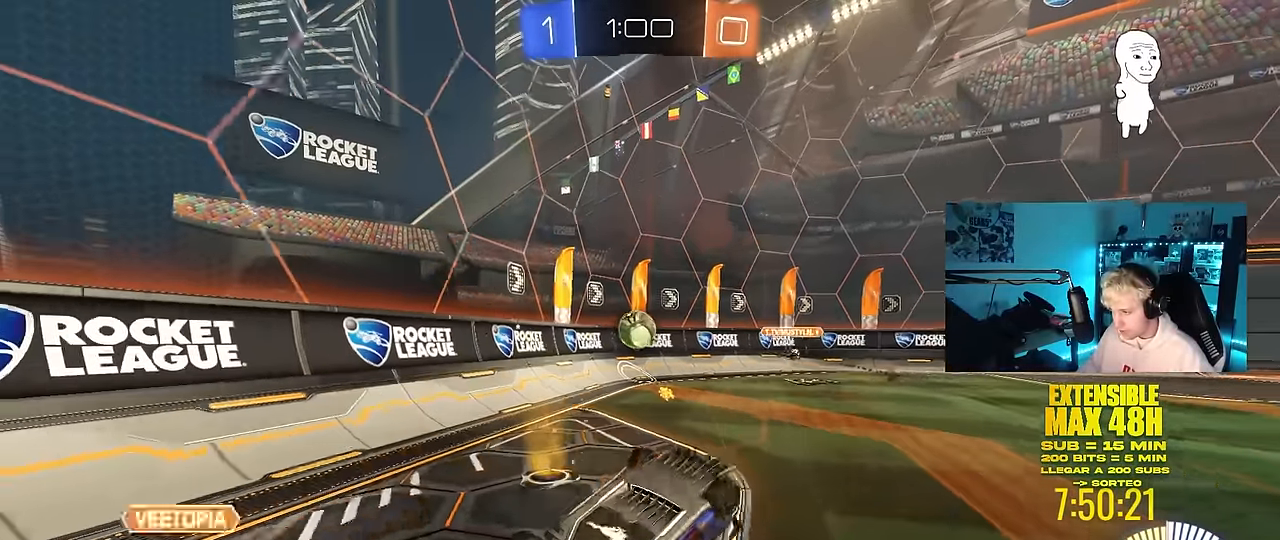
{"keys": [], "mouse": [], "mouse_move": "still", "events": [[84, "s", "down"], [217, "shift", "up"], [317, "s", "up"], [417, "a", "up"]]}
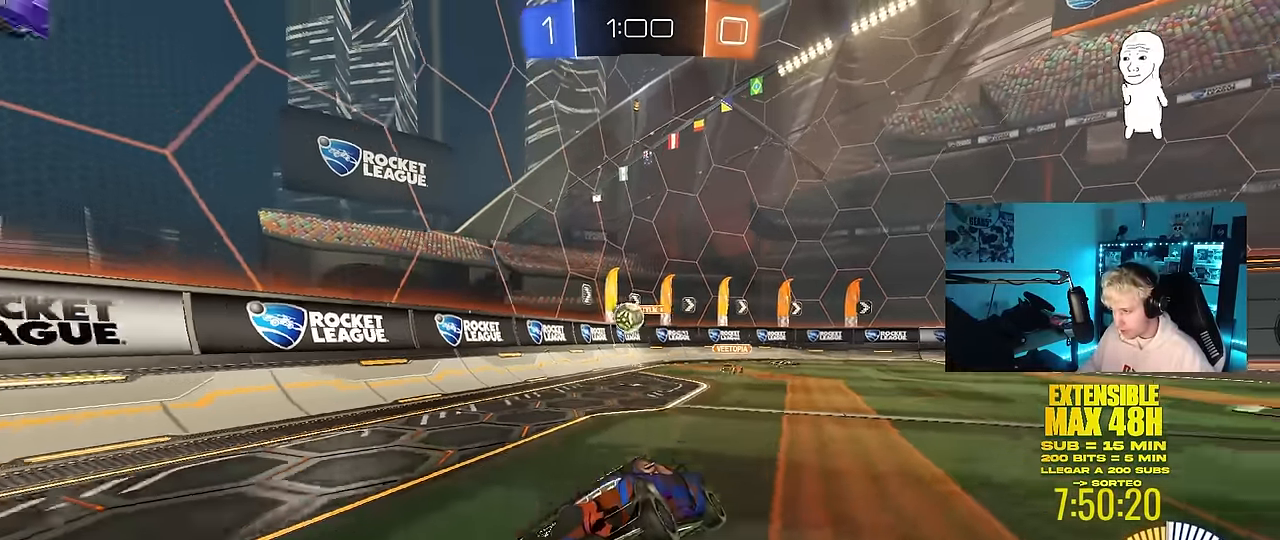
{"keys": ["w"], "mouse": [], "mouse_move": "still", "events": [[150, "a", "down"], [150, "w", "down"], [384, "a", "up"]]}
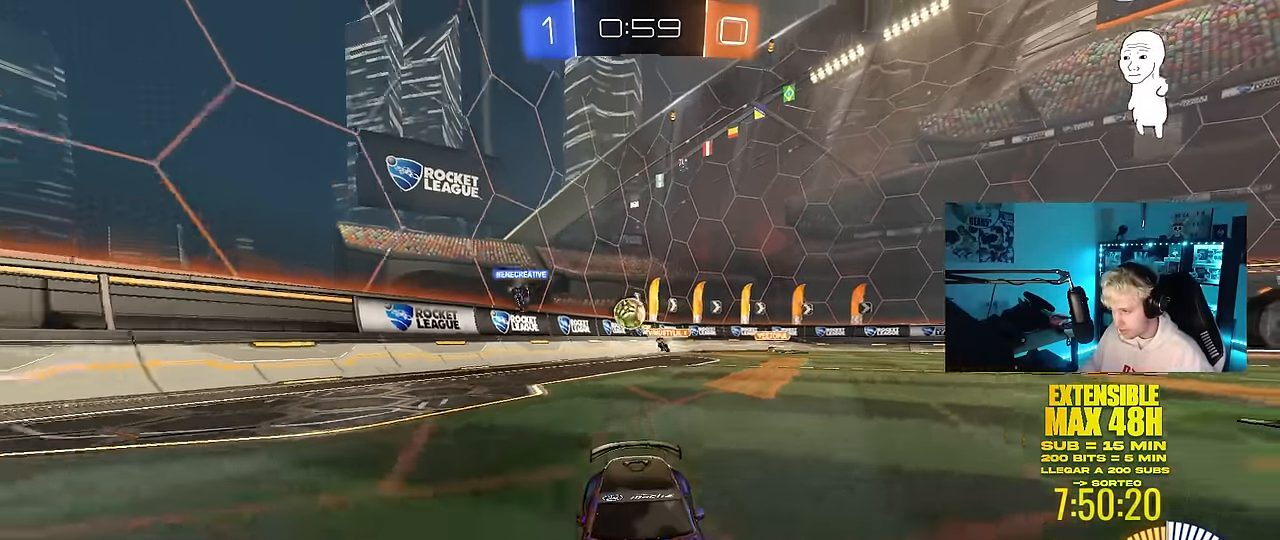
{"keys": ["w"], "mouse": [], "mouse_move": "still", "events": [[350, "d", "down"], [400, "d", "up"]]}
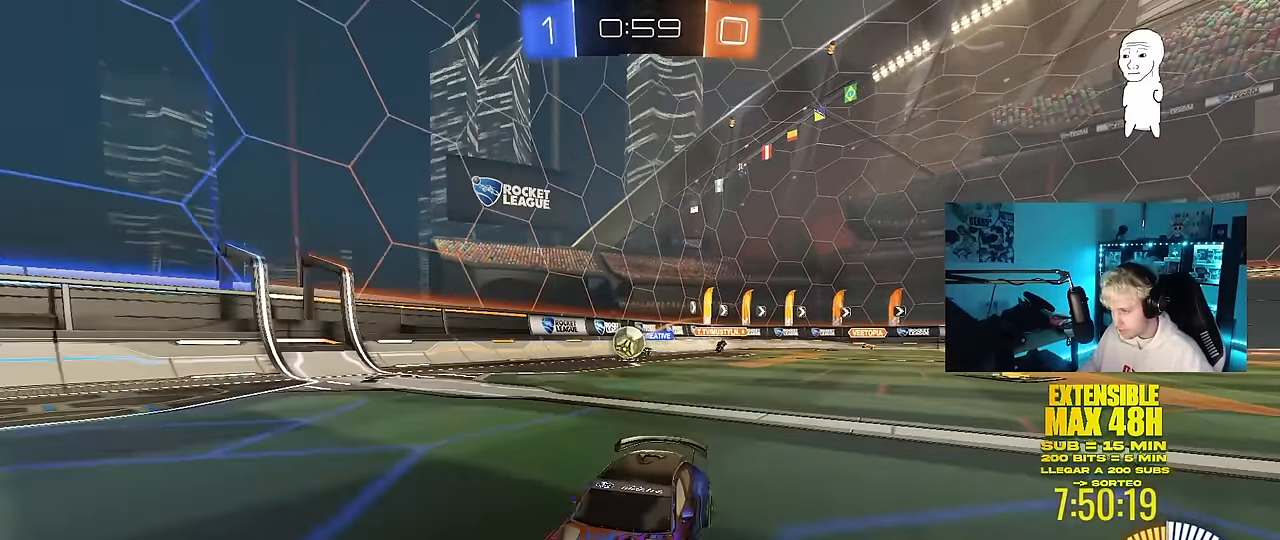
{"keys": ["d", "w"], "mouse": [], "mouse_move": "still", "events": [[84, "d", "down"], [184, "shift", "down"], [267, "shift", "up"], [417, "shift", "down"], [500, "shift", "up"]]}
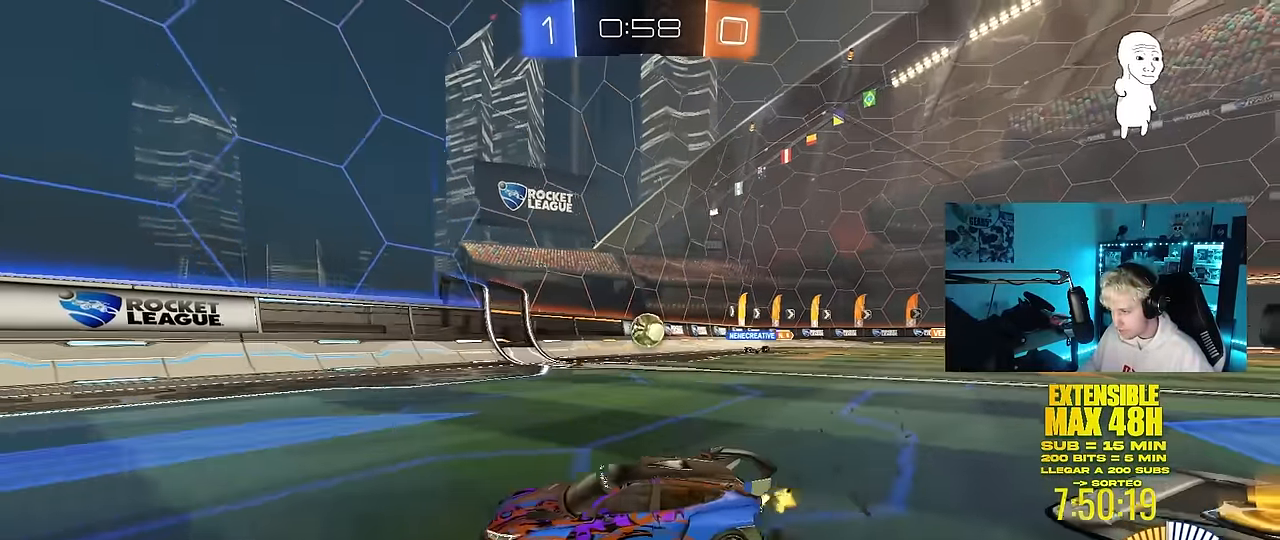
{"keys": ["w"], "mouse": ["left"], "mouse_move": "still", "events": [[50, "mouse_left", "down"], [384, "d", "up"]]}
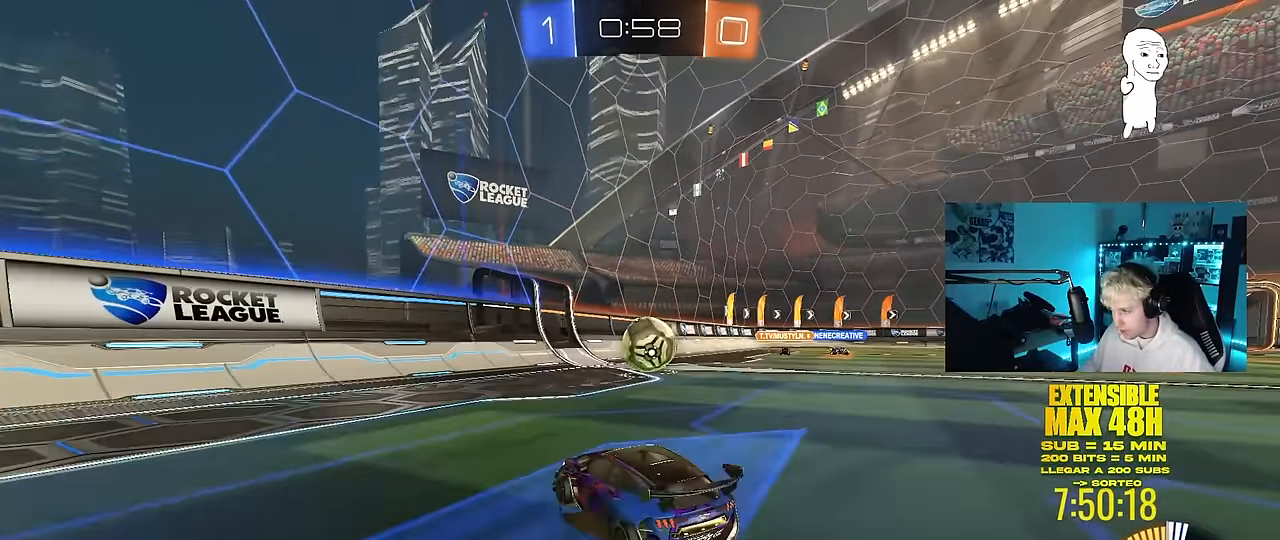
{"keys": ["w"], "mouse": ["left"], "mouse_move": "still", "events": [[17, "d", "down"], [167, "d", "up"], [250, "a", "down"], [434, "a", "up"]]}
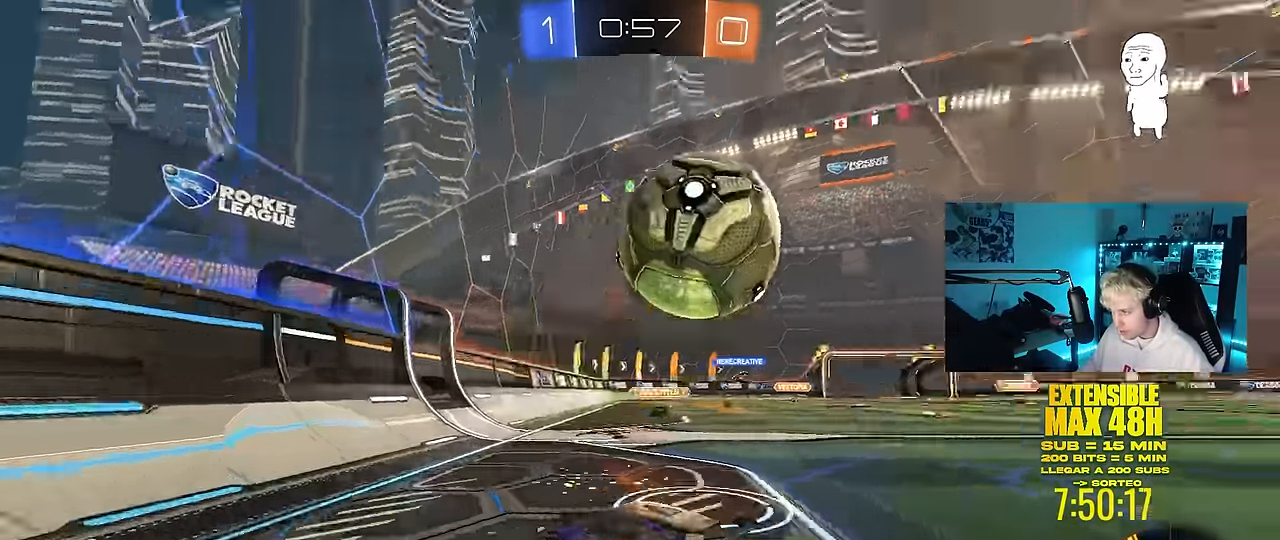
{"keys": ["w"], "mouse": ["left"], "mouse_move": "still", "events": [[84, "d", "down"], [217, "d", "up"], [317, "a", "down"], [417, "a", "up"]]}
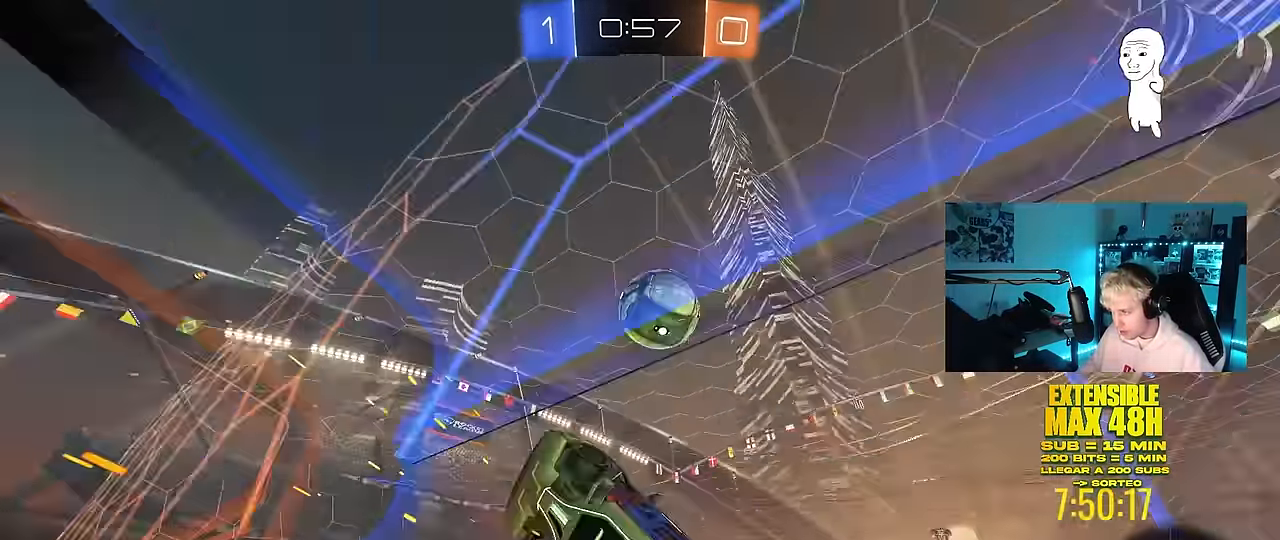
{"keys": ["d", "w"], "mouse": ["left"], "mouse_move": "still", "events": [[100, "d", "down"], [200, "d", "up"], [467, "d", "down"]]}
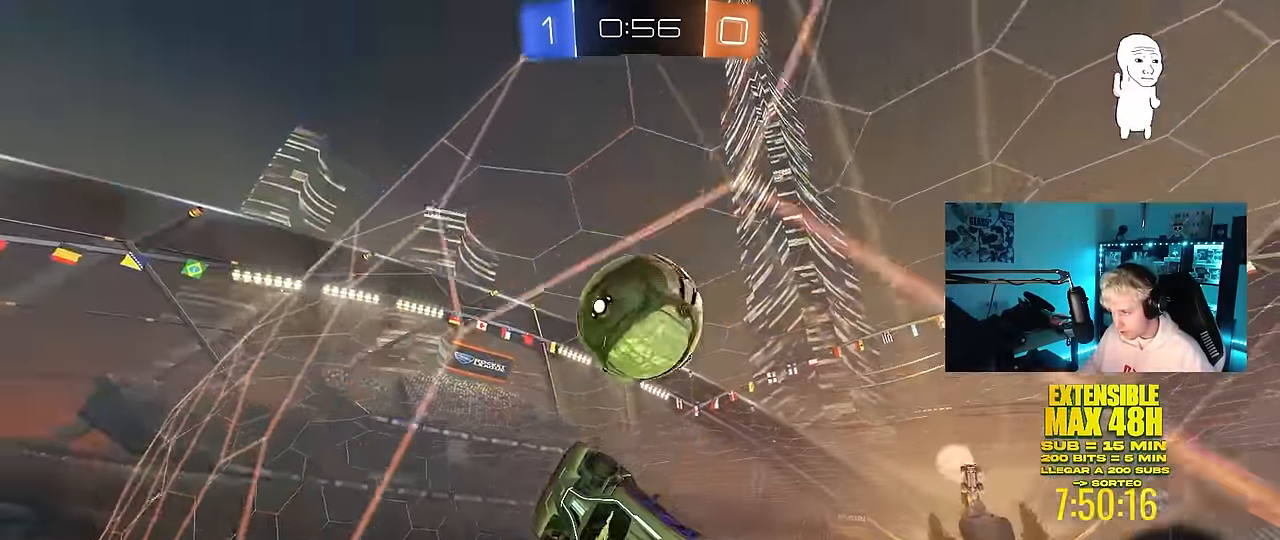
{"keys": ["a", "w"], "mouse": [], "mouse_move": "still", "events": [[67, "a", "down"], [67, "d", "up"], [67, "mouse_left", "up"], [117, "a", "up"], [167, "mouse_left", "down"], [300, "a", "down"], [350, "mouse_left", "up"]]}
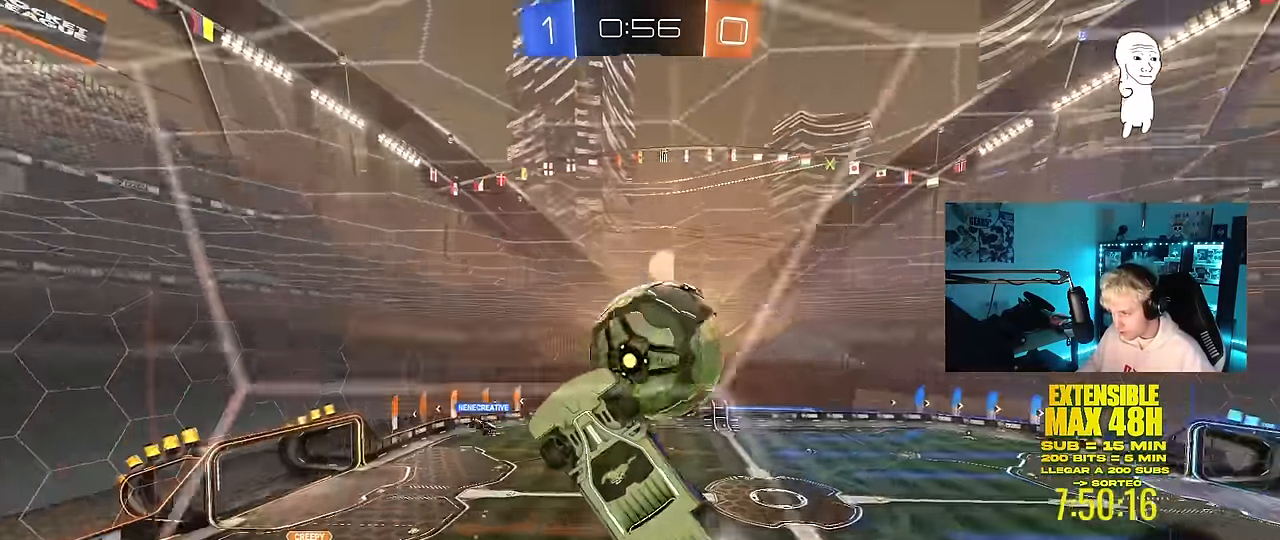
{"keys": ["d", "w"], "mouse": ["left"], "mouse_move": "down-right", "events": [[34, "a", "up"], [34, "d", "down"], [134, "d", "up"], [184, "mouse_left", "down"], [400, "a", "down"], [400, "mouse_right", "down"], [500, "a", "up"], [500, "d", "down"], [500, "mouse_right", "up"]]}
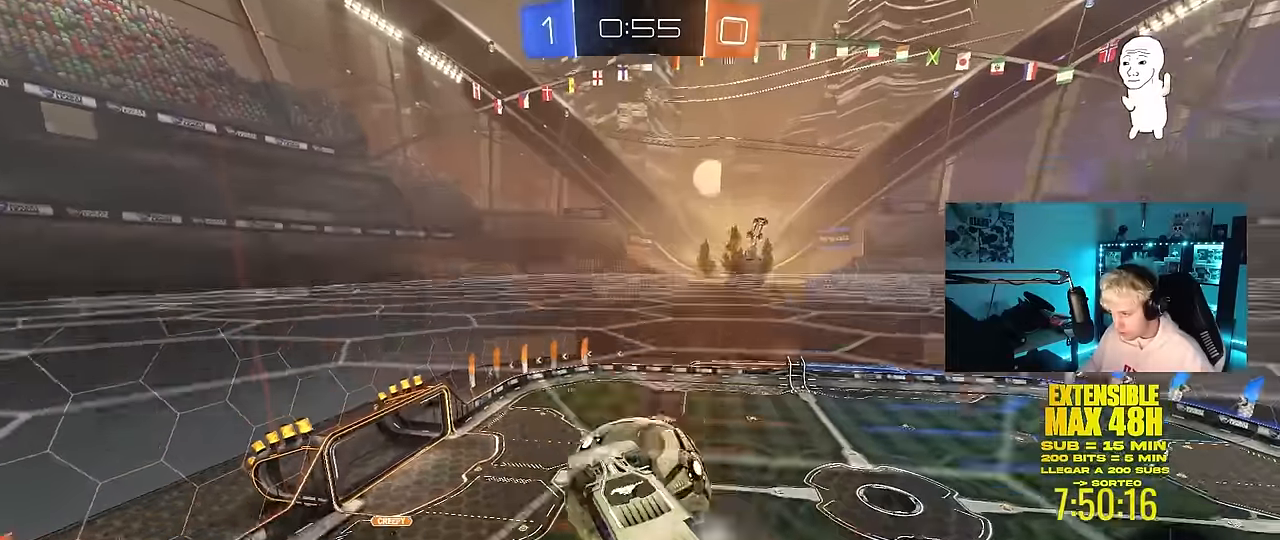
{"keys": ["d", "shift", "w"], "mouse": [], "mouse_move": "still", "events": [[50, "mouse_right", "down"], [100, "shift", "down"], [184, "mouse_left", "up"], [184, "mouse_right", "up"]]}
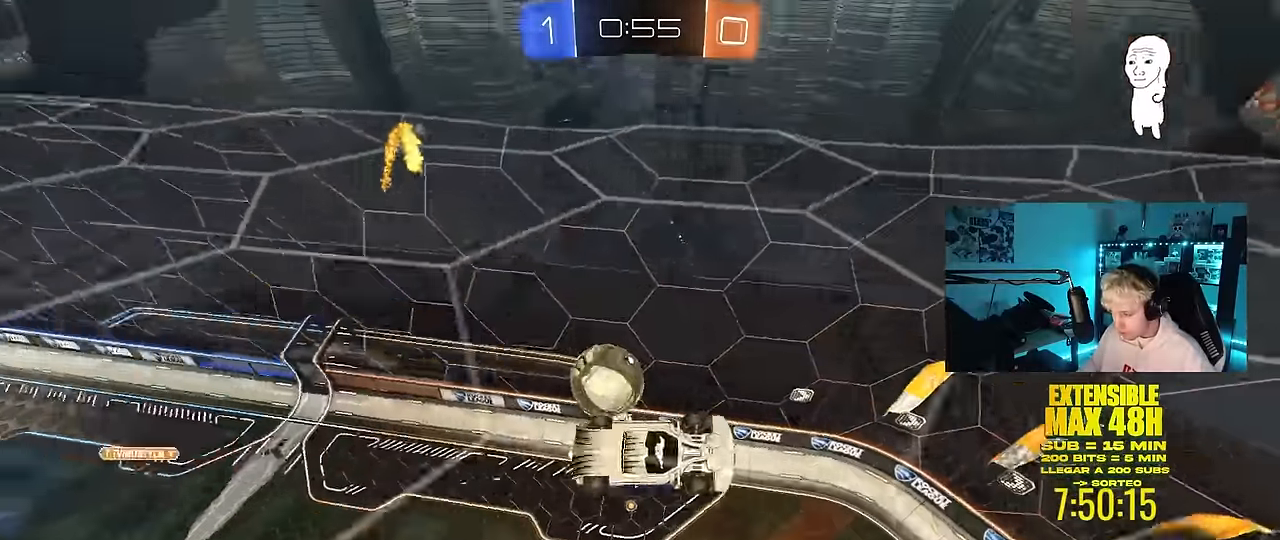
{"keys": ["d", "shift", "space"], "mouse": [], "mouse_move": "still", "events": [[17, "w", "up"], [400, "space", "down"], [434, "d", "up"], [484, "d", "down"]]}
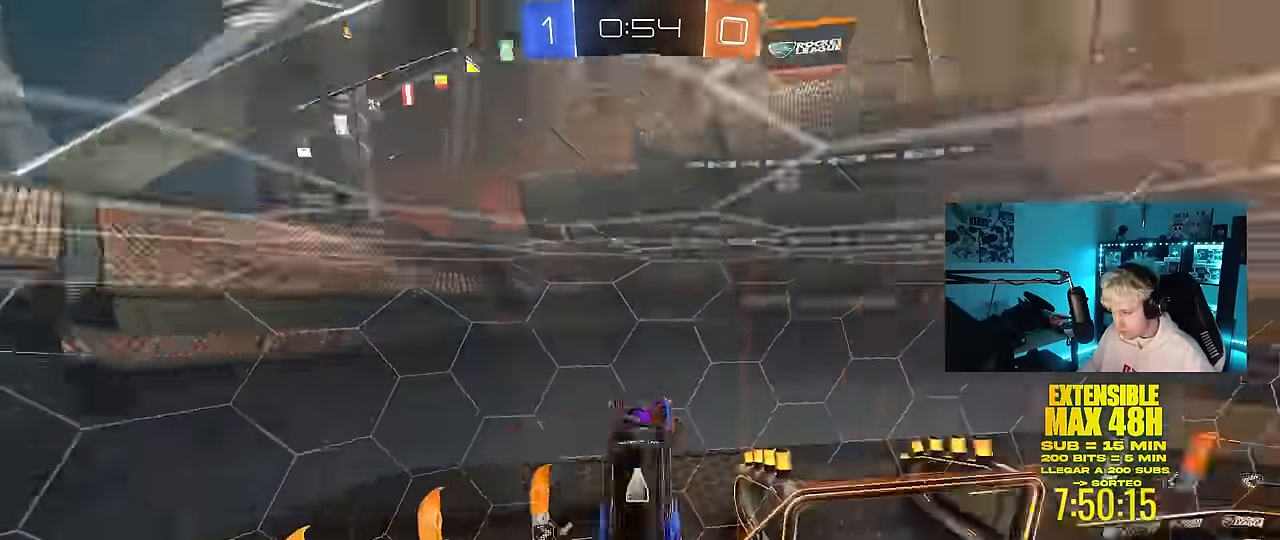
{"keys": ["d", "s"], "mouse": [], "mouse_move": "still", "events": [[34, "mouse_right", "down"], [34, "space", "up"], [34, "w", "down"], [134, "s", "down"], [167, "w", "up"], [267, "mouse_right", "up"], [367, "shift", "up"], [400, "s", "up"], [500, "s", "down"]]}
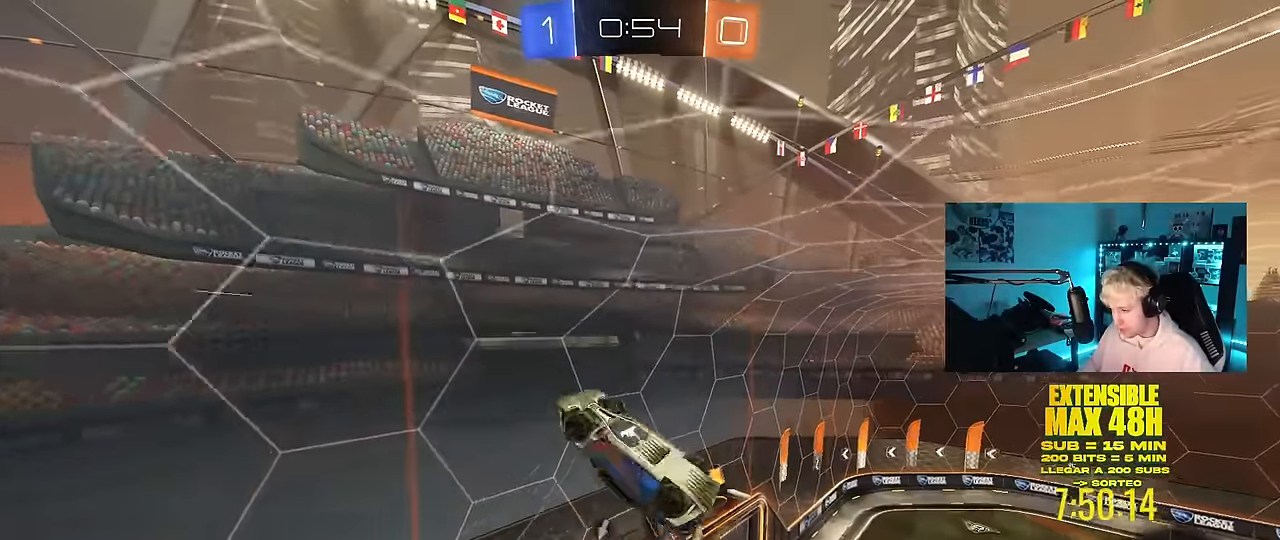
{"keys": ["a", "shift"], "mouse": [], "mouse_move": "still", "events": [[184, "shift", "down"], [384, "d", "up"], [384, "s", "up"], [417, "a", "down"]]}
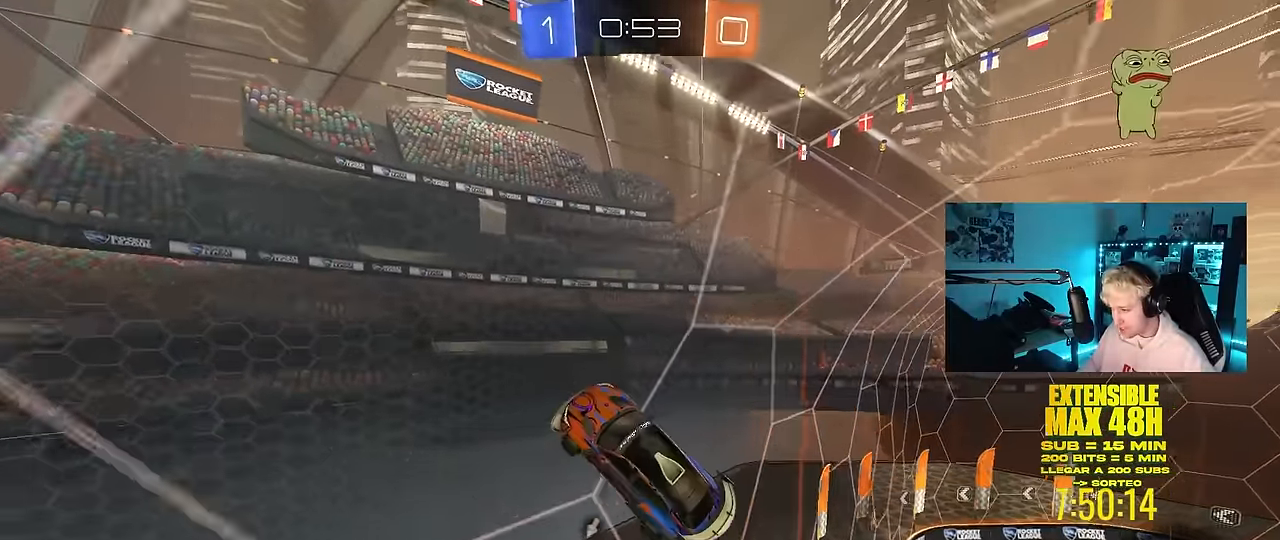
{"keys": ["a", "s", "space"], "mouse": [], "mouse_move": "still", "events": [[67, "s", "down"], [117, "a", "up"], [250, "mouse_right", "down"], [300, "a", "down"], [350, "shift", "up"], [350, "space", "down"], [434, "mouse_right", "up"]]}
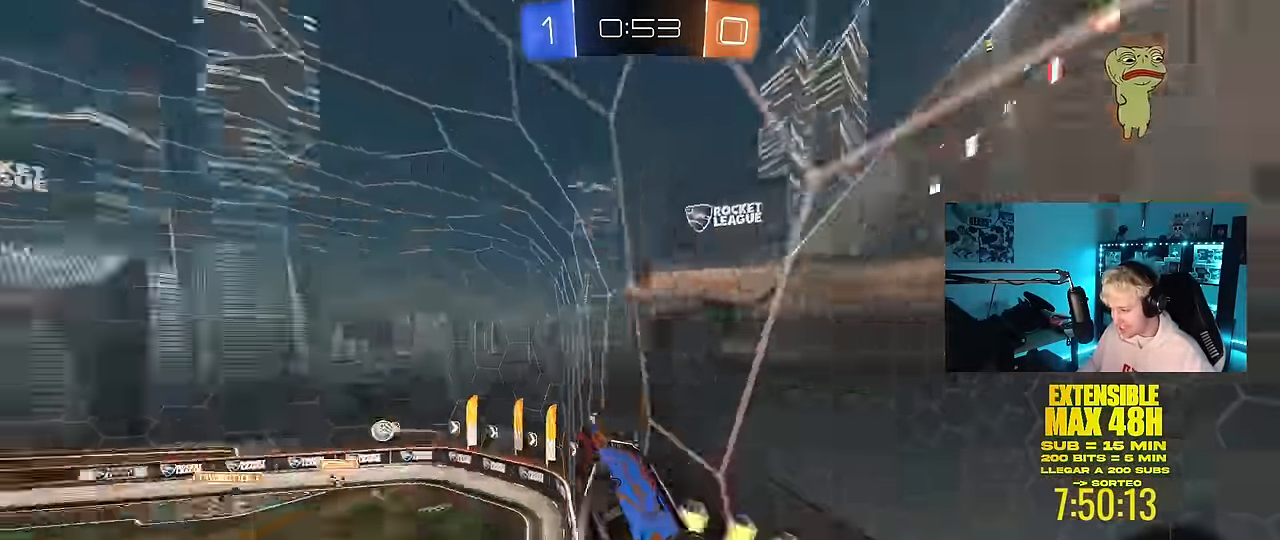
{"keys": ["d"], "mouse": ["left"], "mouse_move": "still", "events": [[34, "space", "up"], [317, "d", "down"], [317, "shift", "down"], [367, "a", "up"], [417, "mouse_left", "down"], [417, "s", "up"], [500, "shift", "up"]]}
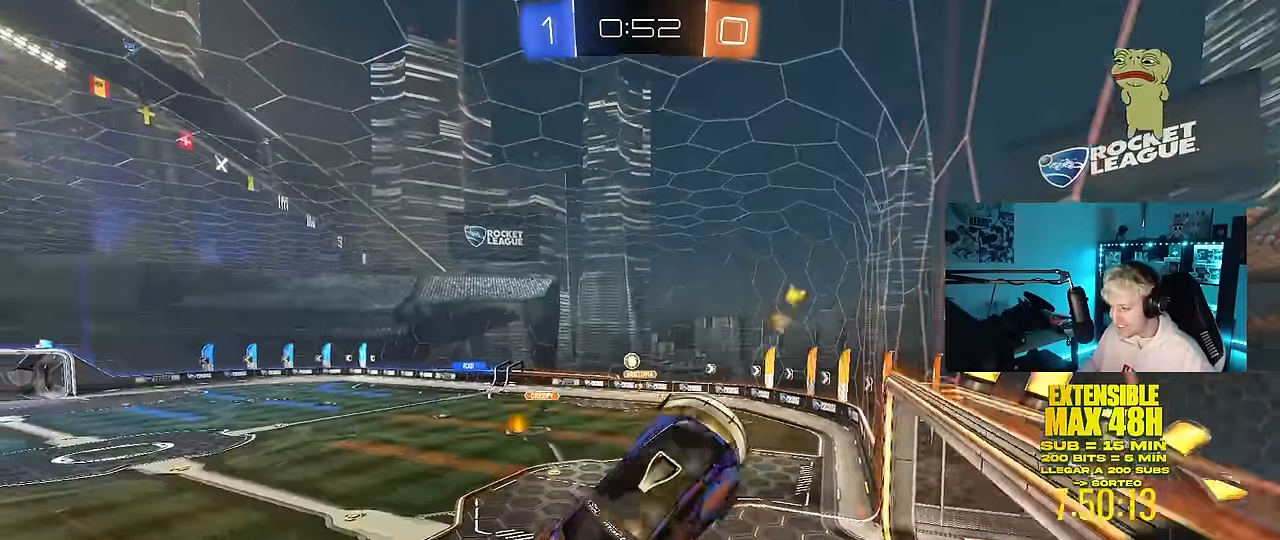
{"keys": ["w"], "mouse": ["right"], "mouse_move": "still", "events": [[100, "mouse_left", "up"], [100, "s", "down"], [184, "a", "down"], [184, "d", "up"], [184, "s", "up"], [184, "shift", "down"], [234, "a", "up"], [284, "shift", "up"], [383, "w", "down"], [466, "mouse_right", "down"]]}
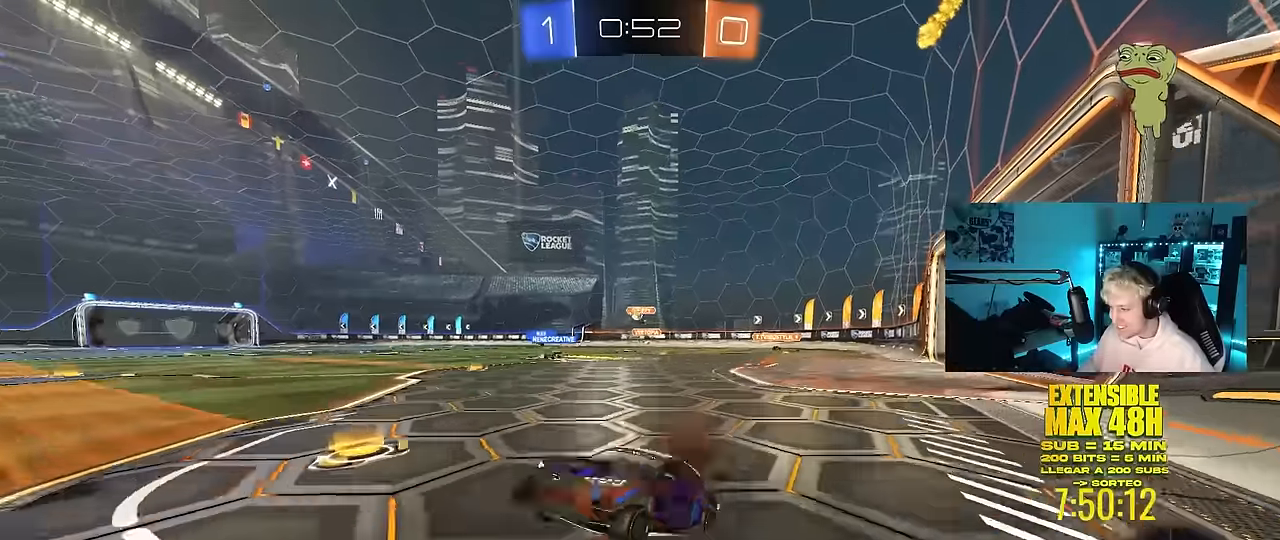
{"keys": ["d", "w"], "mouse": ["left"], "mouse_move": "still", "events": [[66, "mouse_right", "up"], [350, "d", "down"], [400, "shift", "down"], [483, "mouse_left", "down"], [483, "shift", "up"]]}
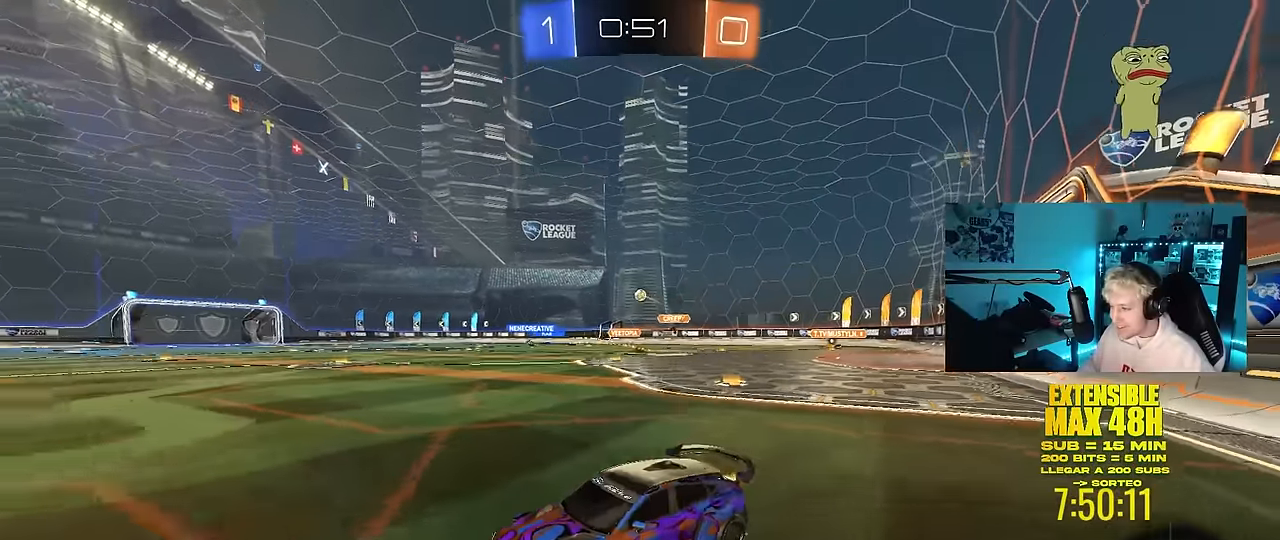
{"keys": ["d", "s", "shift"], "mouse": ["right"], "mouse_move": "down-left", "events": [[266, "d", "up"], [316, "d", "down"], [316, "mouse_right", "down"], [416, "mouse_right", "up"], [416, "shift", "down"], [450, "mouse_right", "down"], [450, "s", "down"], [450, "w", "up"], [500, "mouse_left", "up"]]}
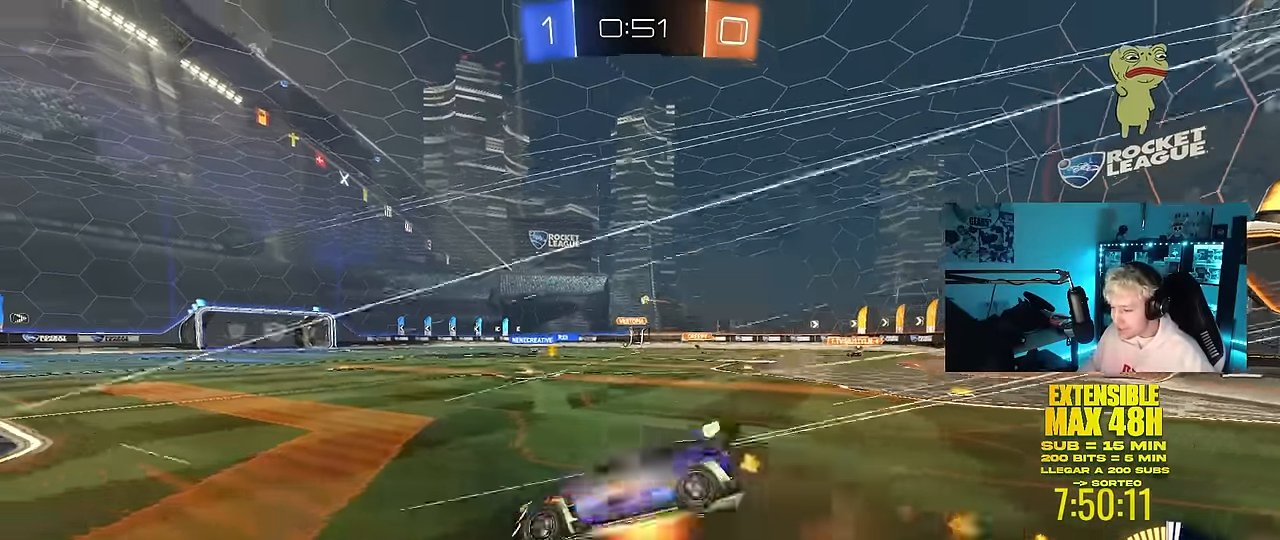
{"keys": ["d", "s", "shift"], "mouse": [], "mouse_move": "still", "events": [[100, "mouse_right", "up"], [333, "s", "up"], [466, "s", "down"]]}
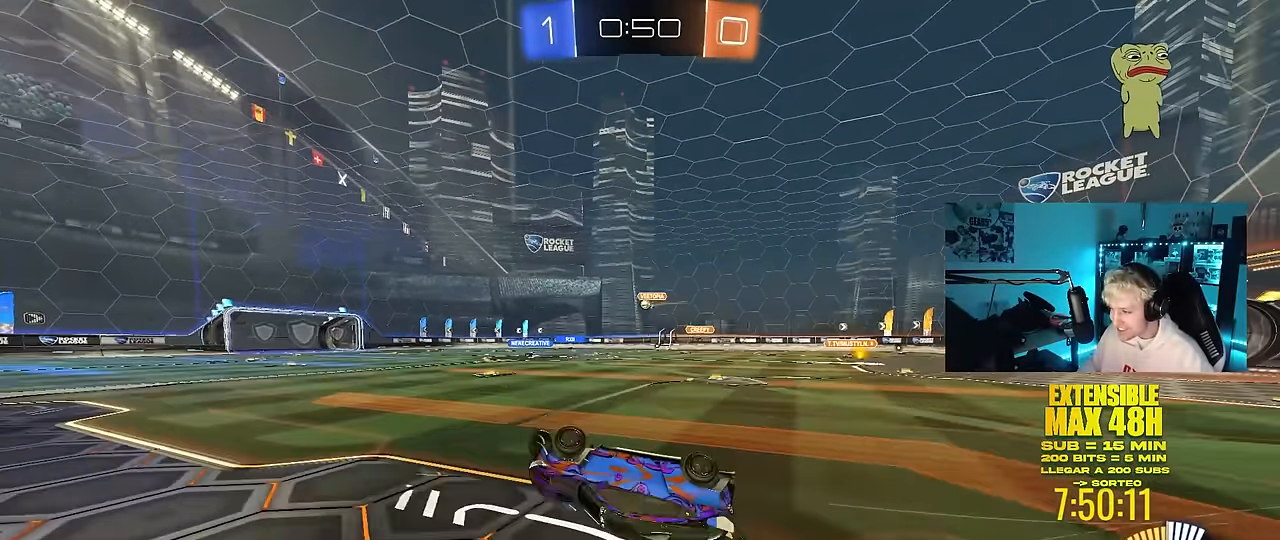
{"keys": [], "mouse": [], "mouse_move": "still", "events": [[200, "s", "up"], [200, "shift", "up"], [250, "d", "up"]]}
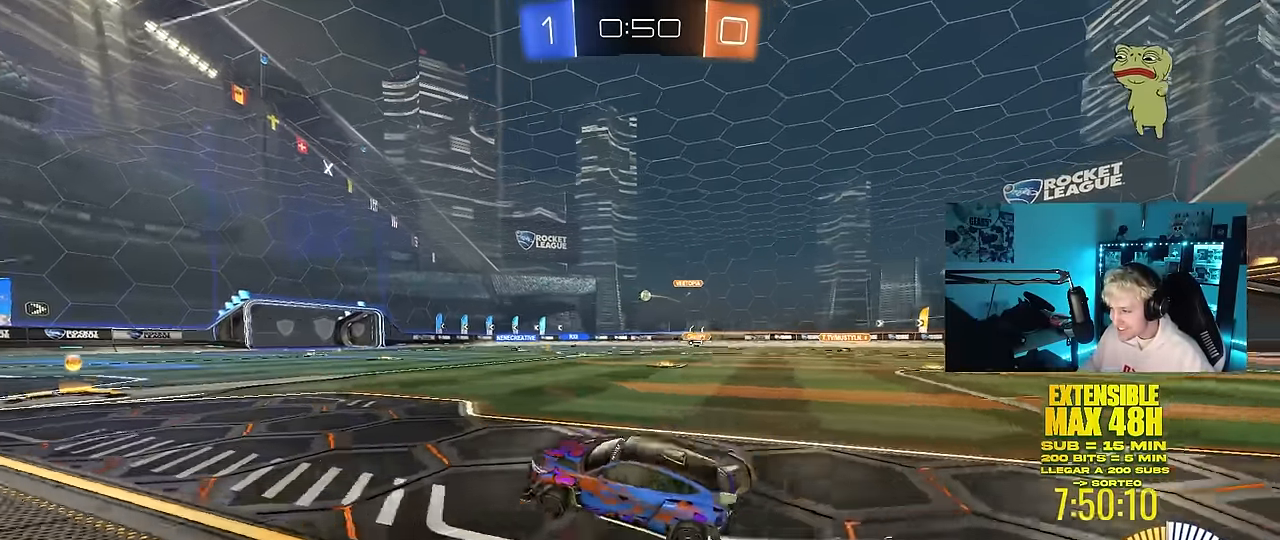
{"keys": ["a", "shift", "w"], "mouse": [], "mouse_move": "still", "events": [[33, "s", "down"], [133, "a", "down"], [366, "s", "up"], [450, "shift", "down"], [500, "w", "down"]]}
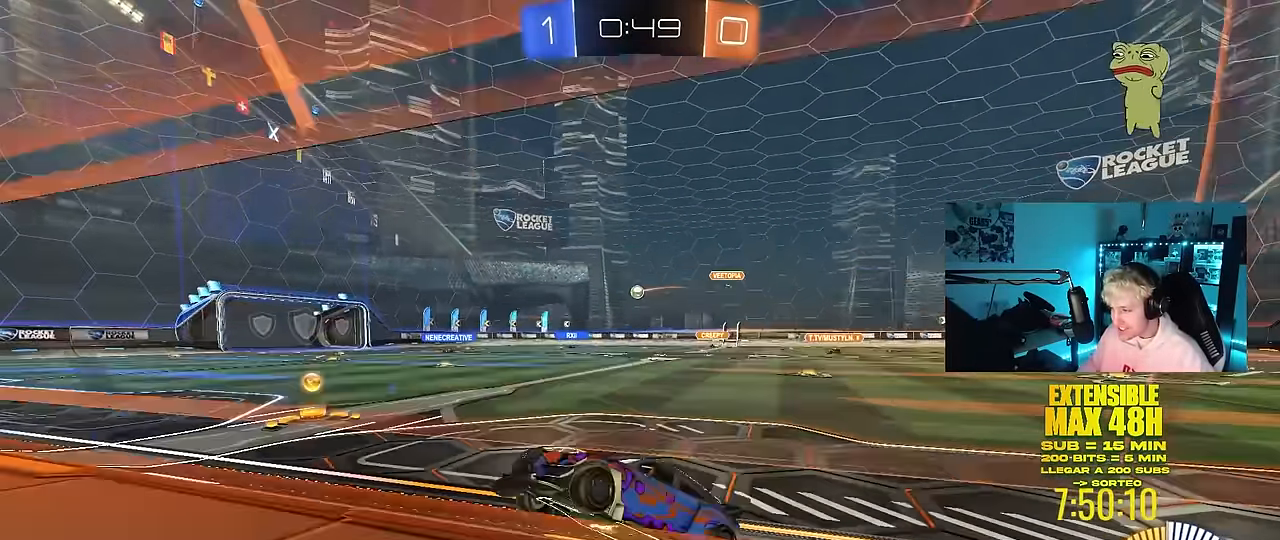
{"keys": [], "mouse": [], "mouse_move": "still", "events": [[50, "shift", "up"], [150, "w", "up"], [233, "s", "down"], [333, "s", "up"], [433, "a", "up"]]}
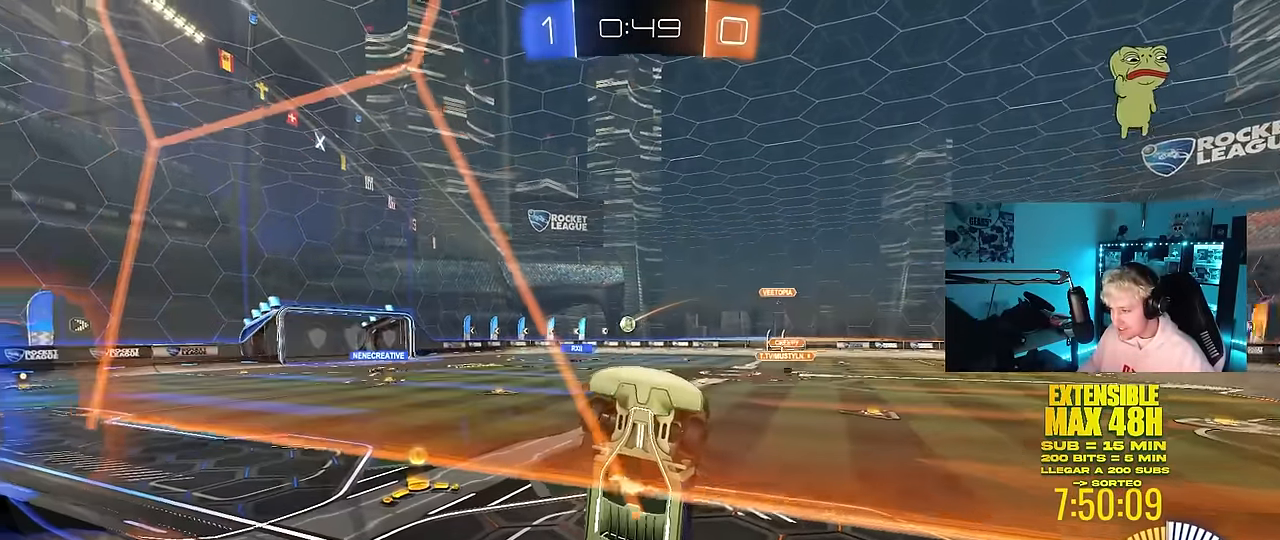
{"keys": ["w"], "mouse": [], "mouse_move": "still", "events": [[16, "w", "down"], [66, "a", "down"], [450, "a", "up"]]}
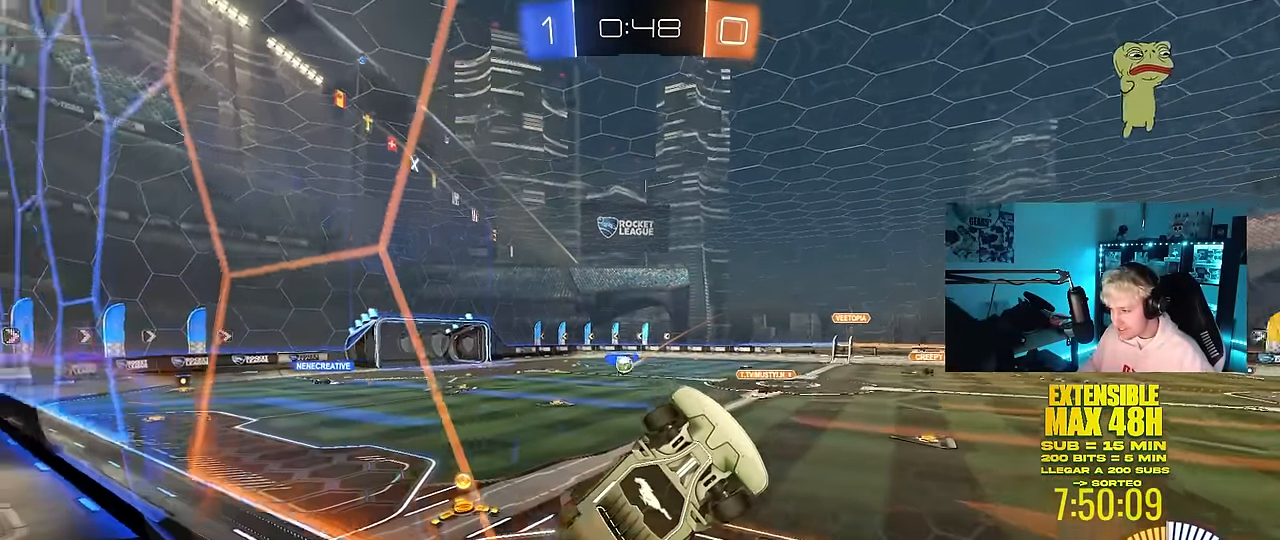
{"keys": ["d", "w"], "mouse": [], "mouse_move": "still", "events": [[166, "d", "down"], [266, "shift", "down"], [416, "shift", "up"]]}
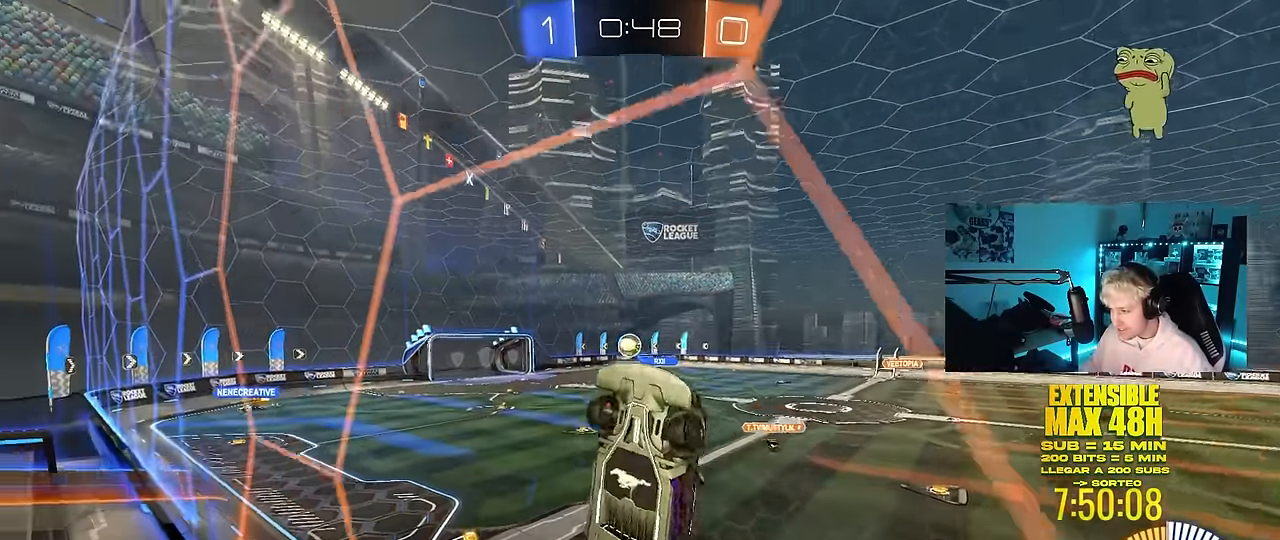
{"keys": ["d", "w"], "mouse": [], "mouse_move": "still", "events": [[333, "d", "up"], [466, "d", "down"]]}